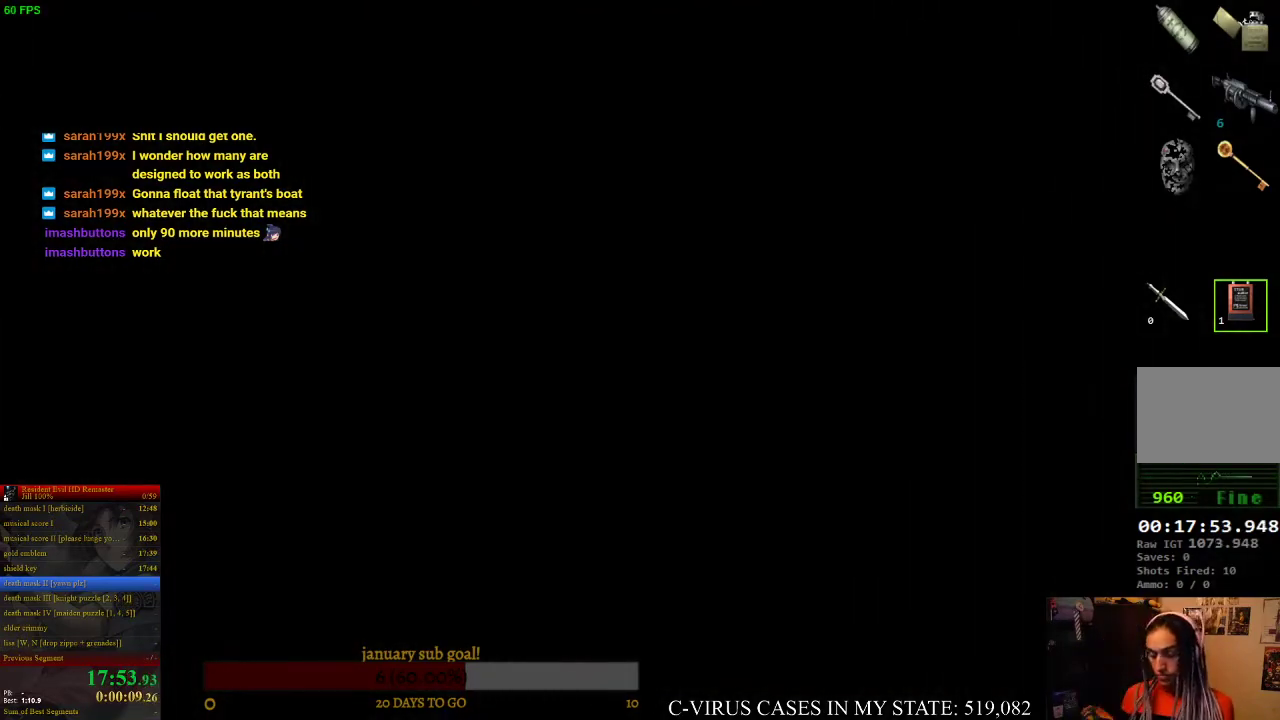
Gameplay with a controller (PlayStation layout); each line is a JSON object with the inputs held at the frame after it. "events" lists button and stick changes between this image and that frame as [ms after this image, input, new state], when the widget could be followed in between. Not read: L3 R3.
{"buttons": ["CIRCLE", "DPAD_UP"], "left_stick": "center", "right_stick": "center", "events": [[167, "DPAD_UP", "down"], [200, "CIRCLE", "down"]]}
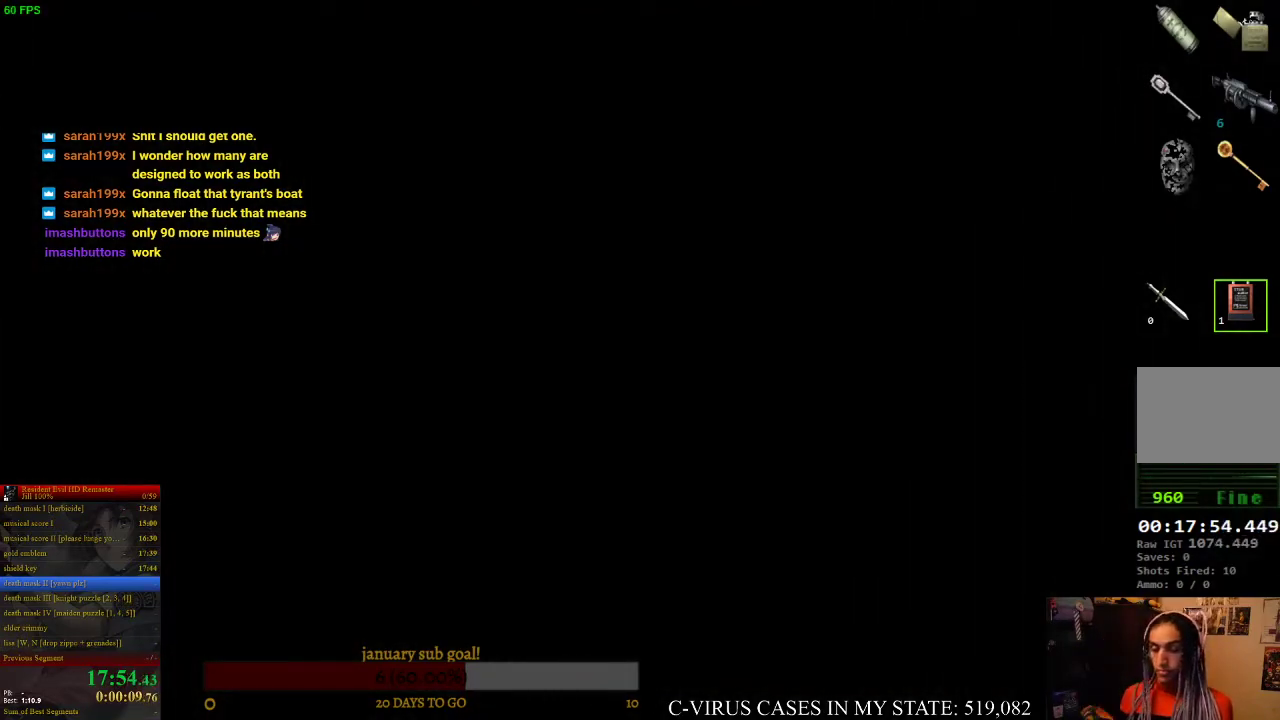
{"buttons": ["CIRCLE", "DPAD_UP"], "left_stick": "center", "right_stick": "center", "events": [[300, "DPAD_UP", "up"], [400, "DPAD_UP", "down"]]}
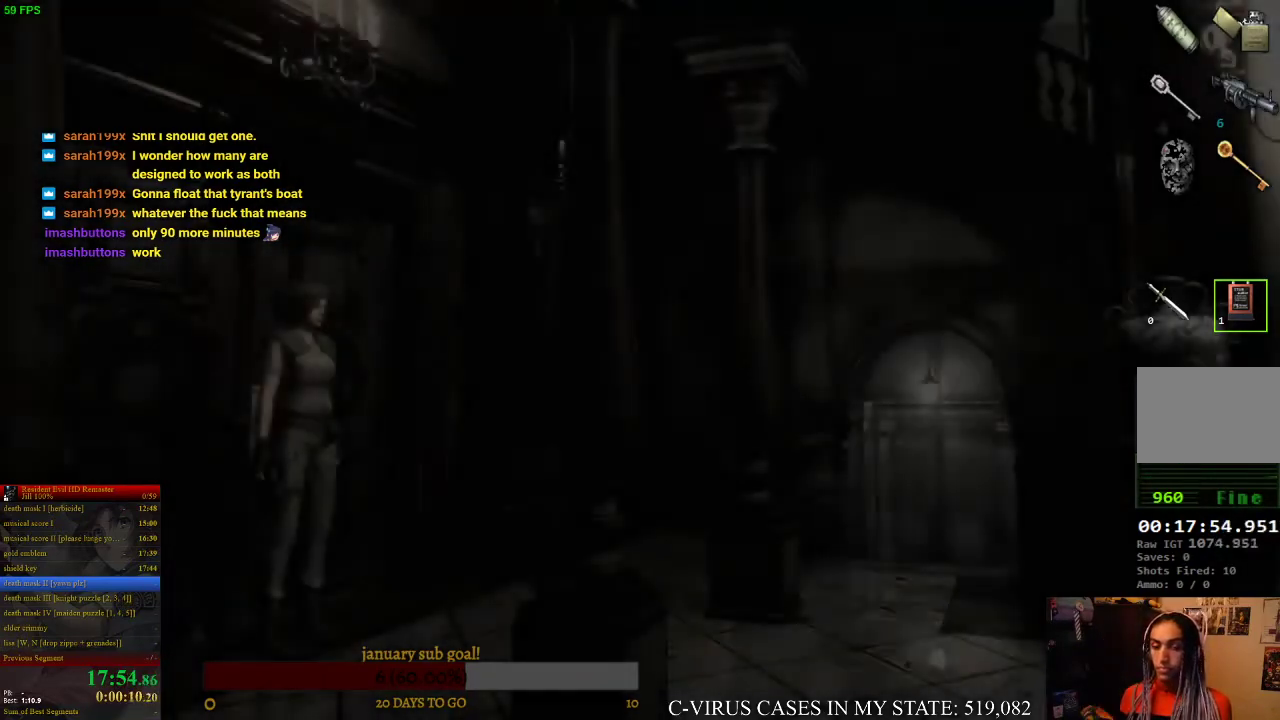
{"buttons": ["CIRCLE", "DPAD_UP"], "left_stick": "center", "right_stick": "center"}
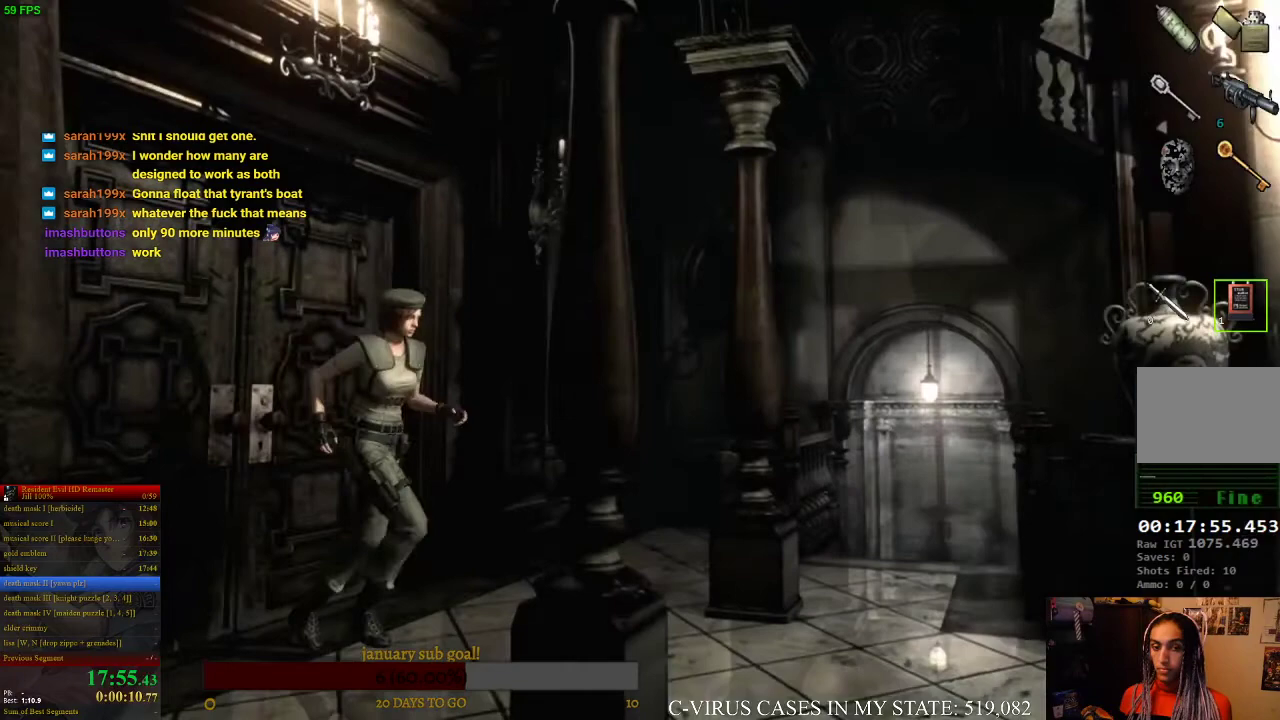
{"buttons": ["CIRCLE", "DPAD_UP"], "left_stick": "center", "right_stick": "center"}
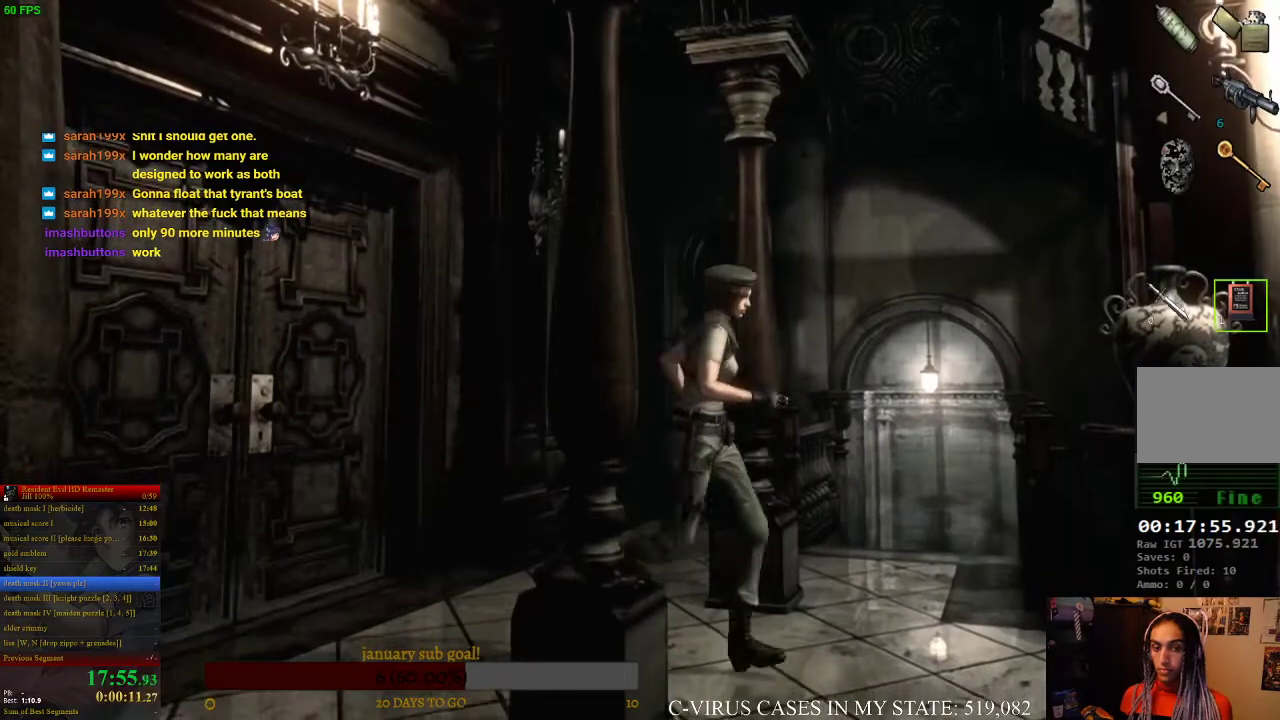
{"buttons": ["CIRCLE", "DPAD_UP"], "left_stick": "center", "right_stick": "center"}
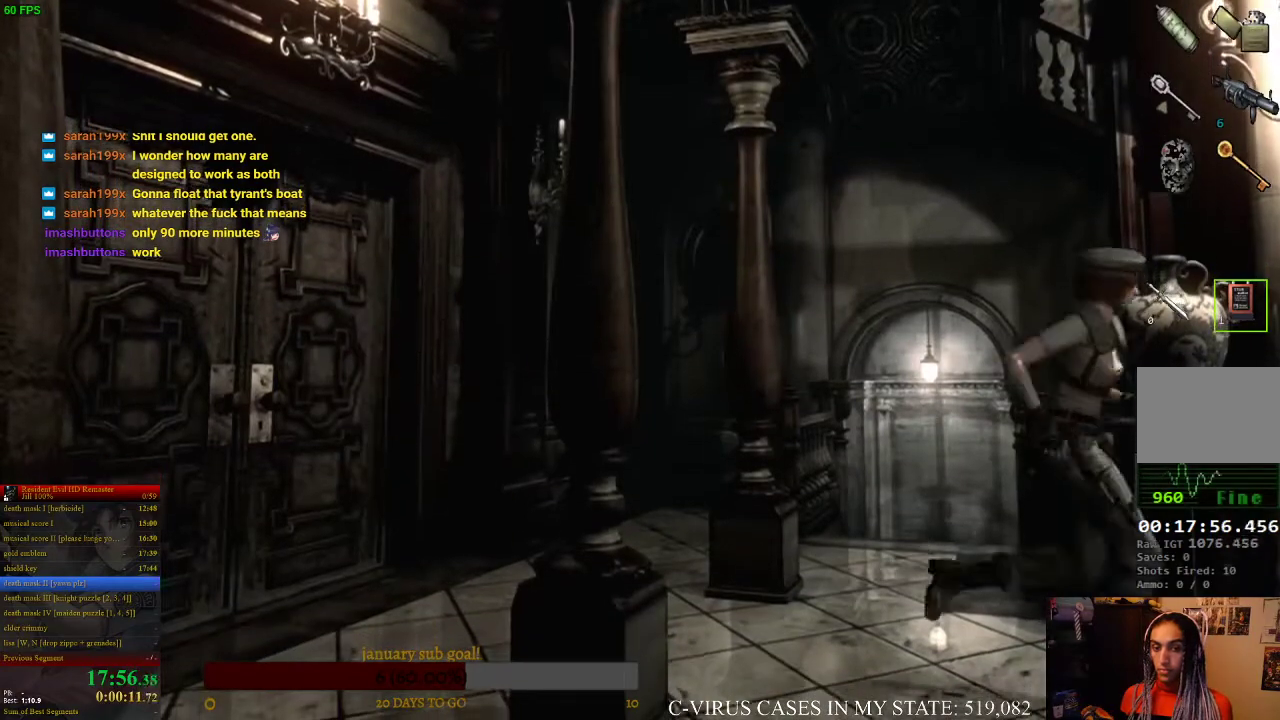
{"buttons": ["CIRCLE", "DPAD_UP"], "left_stick": "center", "right_stick": "center"}
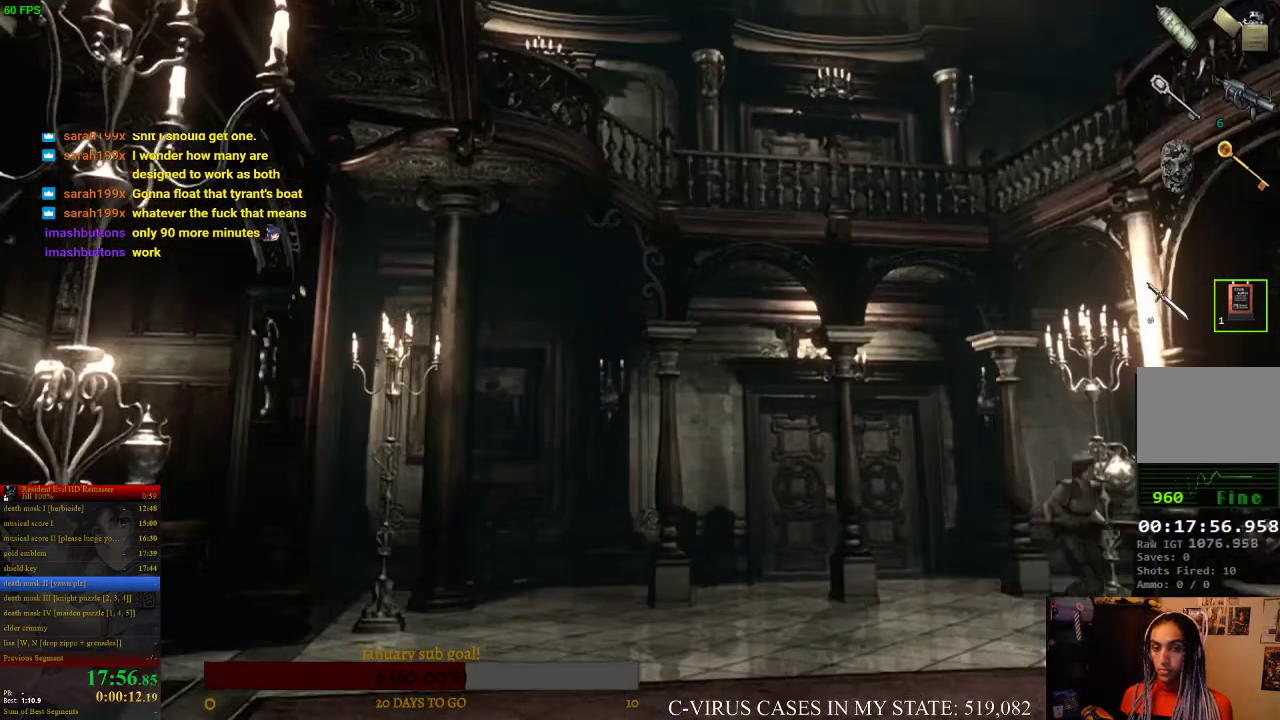
{"buttons": ["CIRCLE", "DPAD_UP", "DPAD_LEFT"], "left_stick": "center", "right_stick": "center", "events": [[200, "DPAD_LEFT", "down"]]}
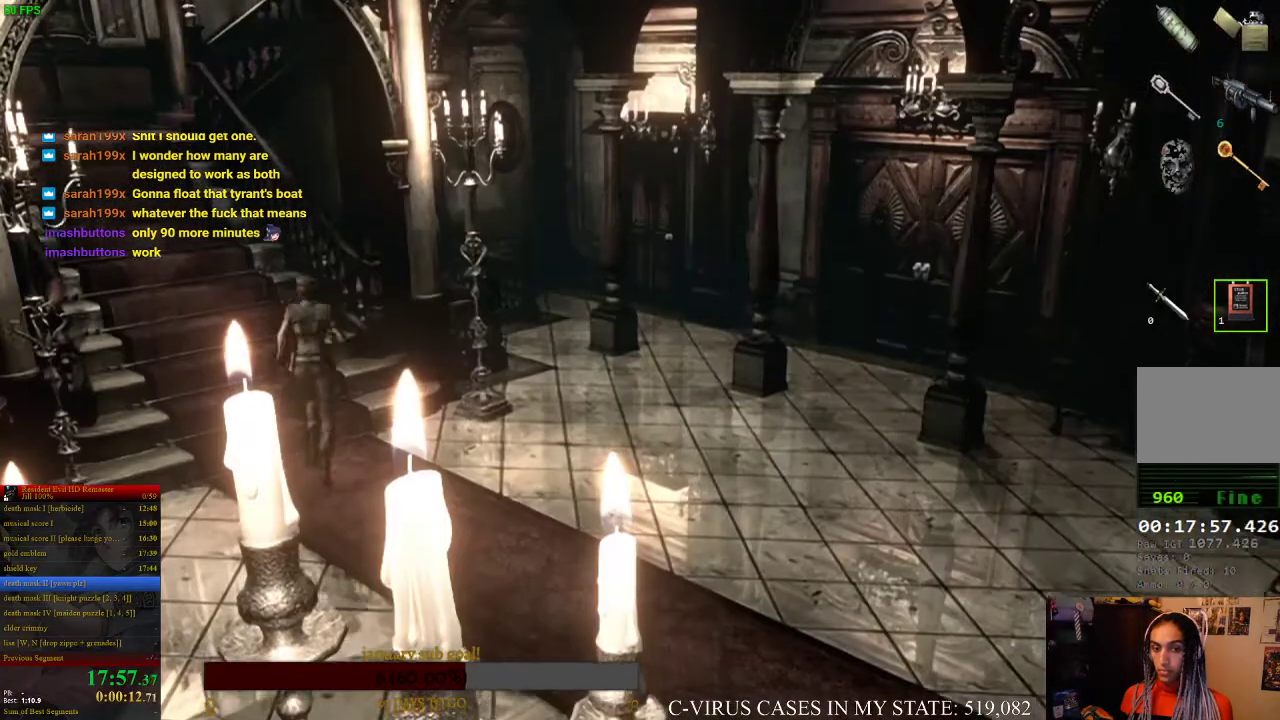
{"buttons": ["DPAD_UP"], "left_stick": "center", "right_stick": "center", "events": [[167, "DPAD_LEFT", "up"], [267, "CIRCLE", "up"], [333, "CIRCLE", "down"], [400, "CIRCLE", "up"], [433, "CIRCLE", "down"], [500, "CIRCLE", "up"]]}
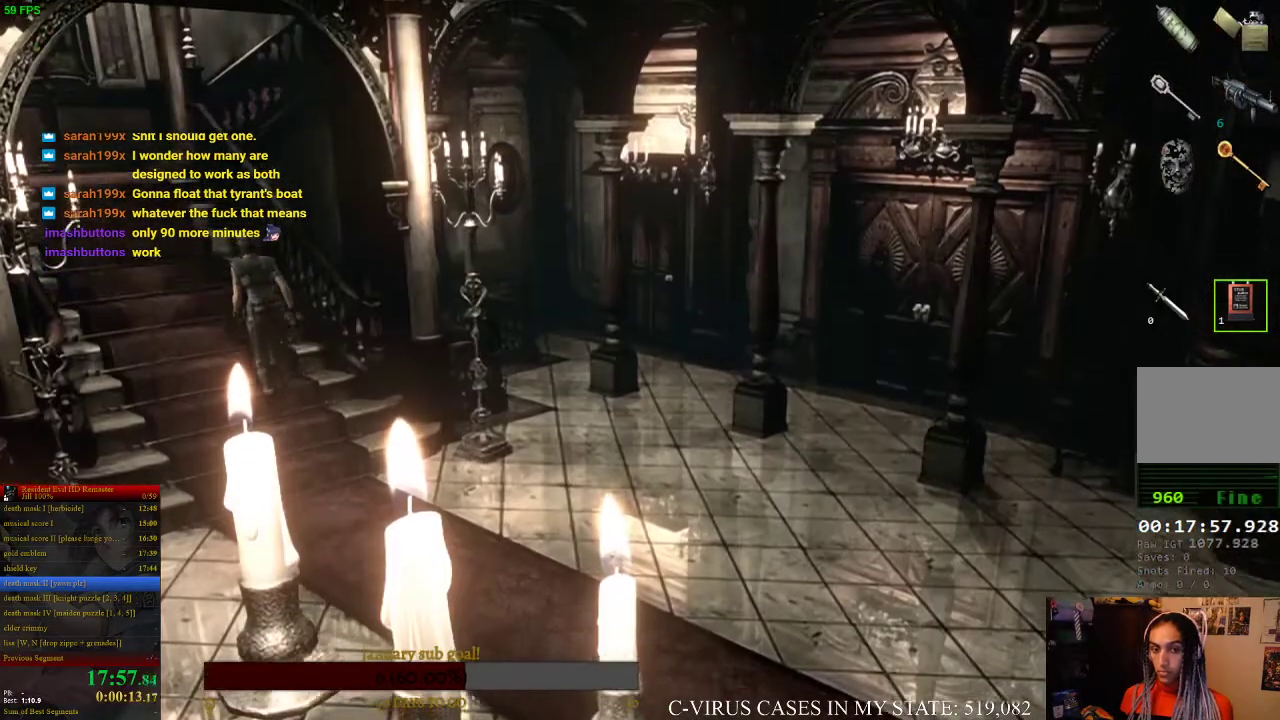
{"buttons": ["DPAD_UP"], "left_stick": "center", "right_stick": "center", "events": [[67, "CIRCLE", "down"], [100, "CIRCLE", "up"], [233, "CIRCLE", "down"], [267, "CIRCLE", "up"], [333, "CIRCLE", "down"], [367, "CIRCLE", "up"], [433, "CIRCLE", "down"], [467, "CIRCLE", "up"]]}